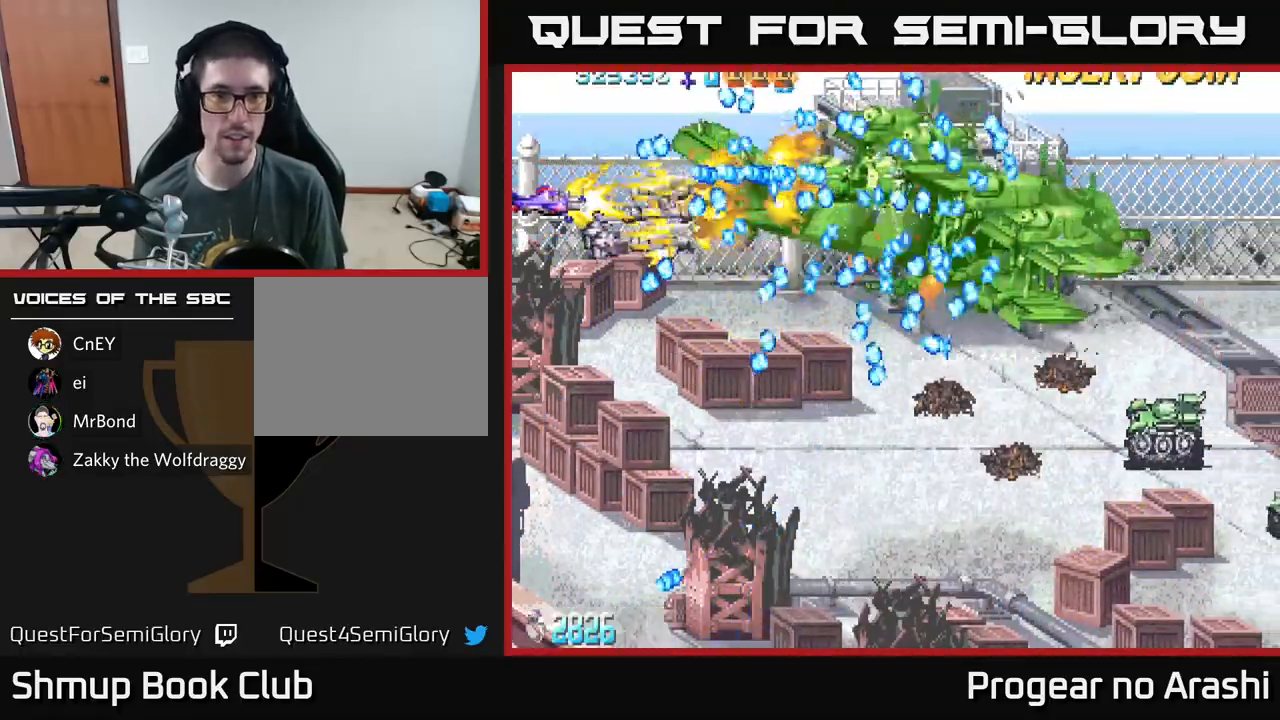
Gameplay with a controller (Xbox layout); each line is a JSON object with the inputs held at the frame after it. "events" lists button and stick changes between this image and that frame as [ms after this image, input, new state], when the widget could be followed in between. Not read: right_stick.
{"buttons": ["A", "X"], "left_stick": "center", "events": [[50, "X", "up"], [233, "DPAD_DOWN", "down"], [267, "DPAD_LEFT", "down"], [383, "DPAD_LEFT", "up"], [417, "DPAD_DOWN", "up"], [500, "X", "down"]]}
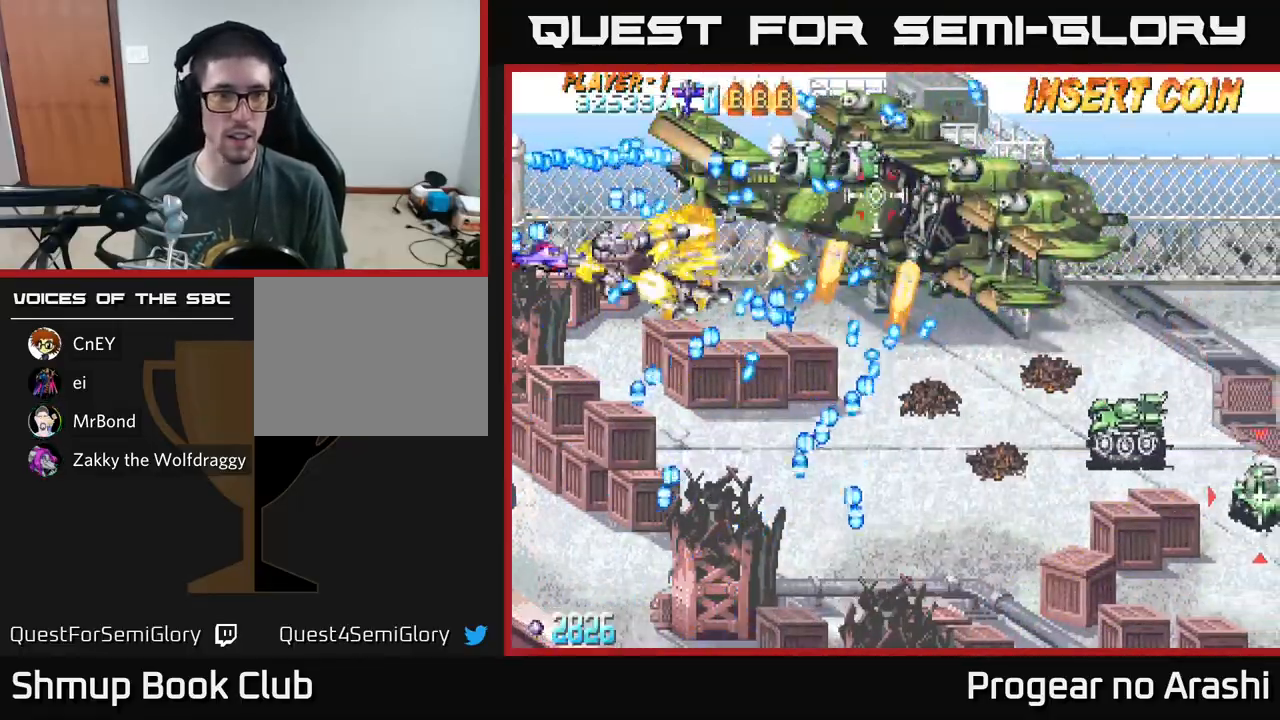
{"buttons": ["X", "DPAD_UP", "DPAD_RIGHT"], "left_stick": "center", "events": [[67, "A", "up"], [367, "DPAD_RIGHT", "down"], [400, "DPAD_UP", "down"]]}
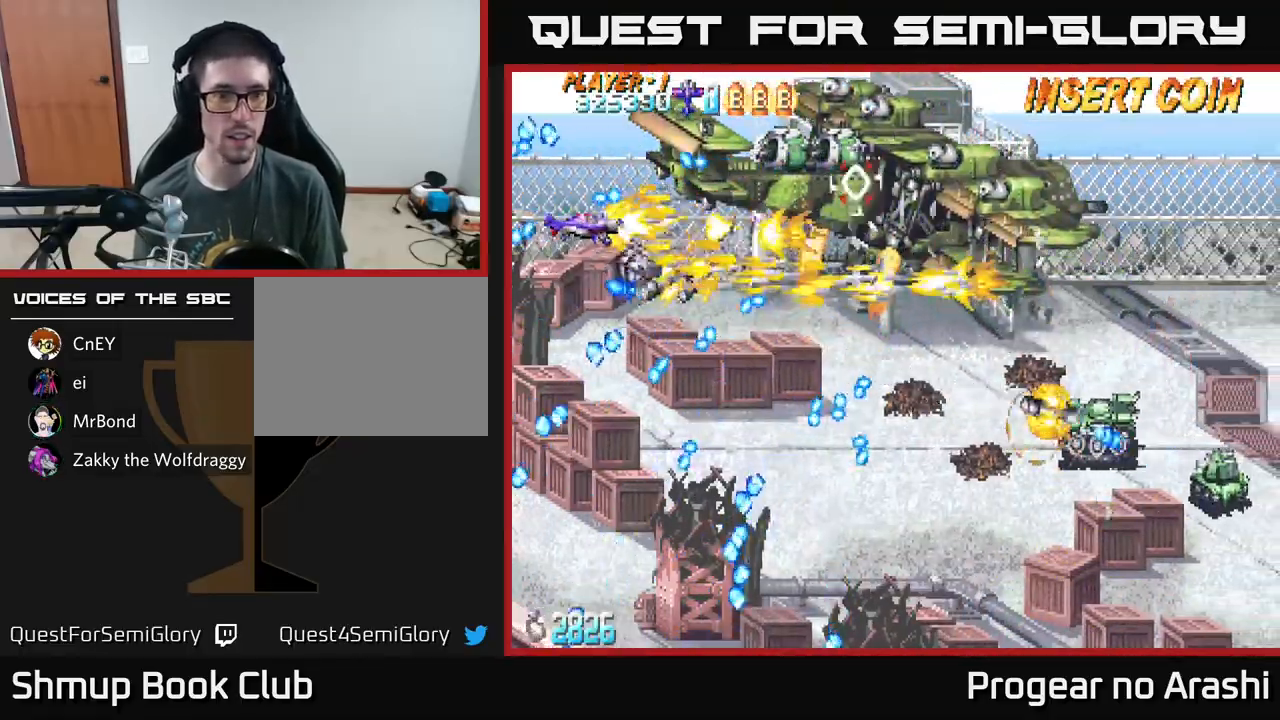
{"buttons": ["X", "DPAD_RIGHT"], "left_stick": "center", "events": [[83, "DPAD_UP", "up"], [100, "DPAD_DOWN", "down"], [100, "DPAD_RIGHT", "up"], [333, "DPAD_DOWN", "up"], [333, "DPAD_LEFT", "down"], [433, "DPAD_UP", "down"], [467, "DPAD_LEFT", "up"], [467, "DPAD_UP", "up"], [500, "DPAD_RIGHT", "down"]]}
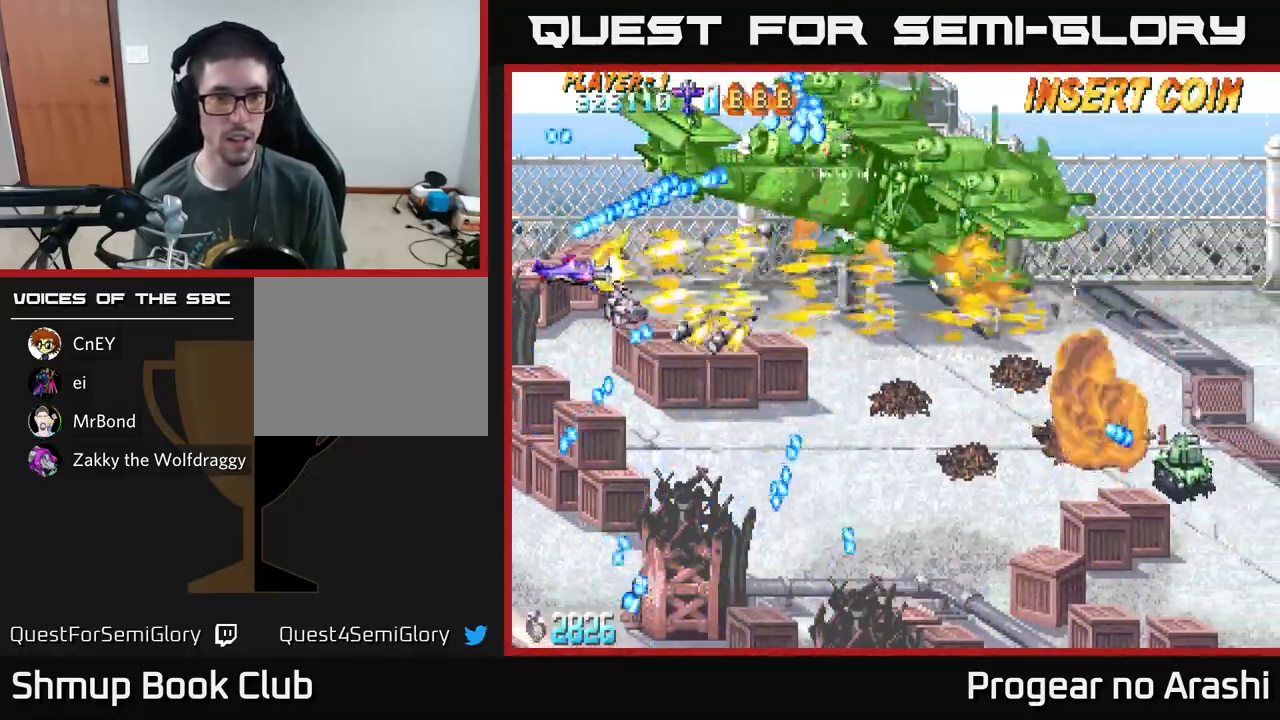
{"buttons": ["X", "DPAD_DOWN", "DPAD_RIGHT"], "left_stick": "center", "events": [[167, "DPAD_DOWN", "down"]]}
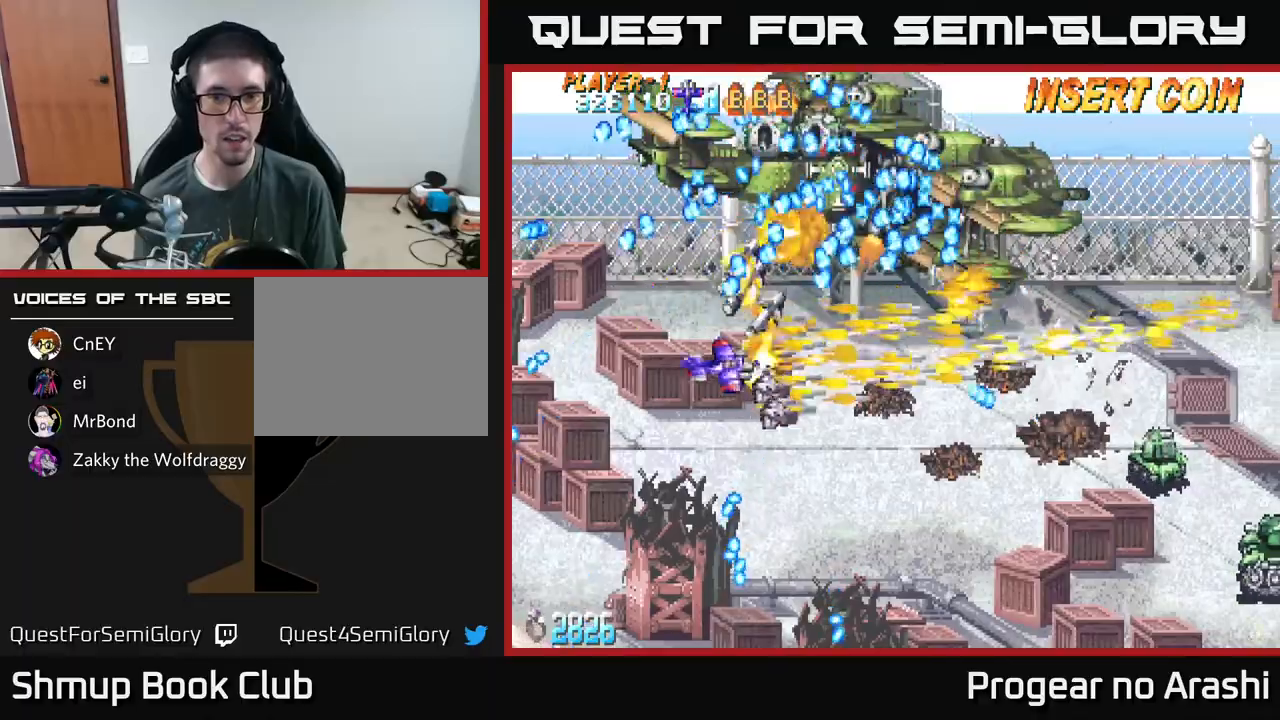
{"buttons": ["X", "DPAD_DOWN", "DPAD_RIGHT"], "left_stick": "center", "events": []}
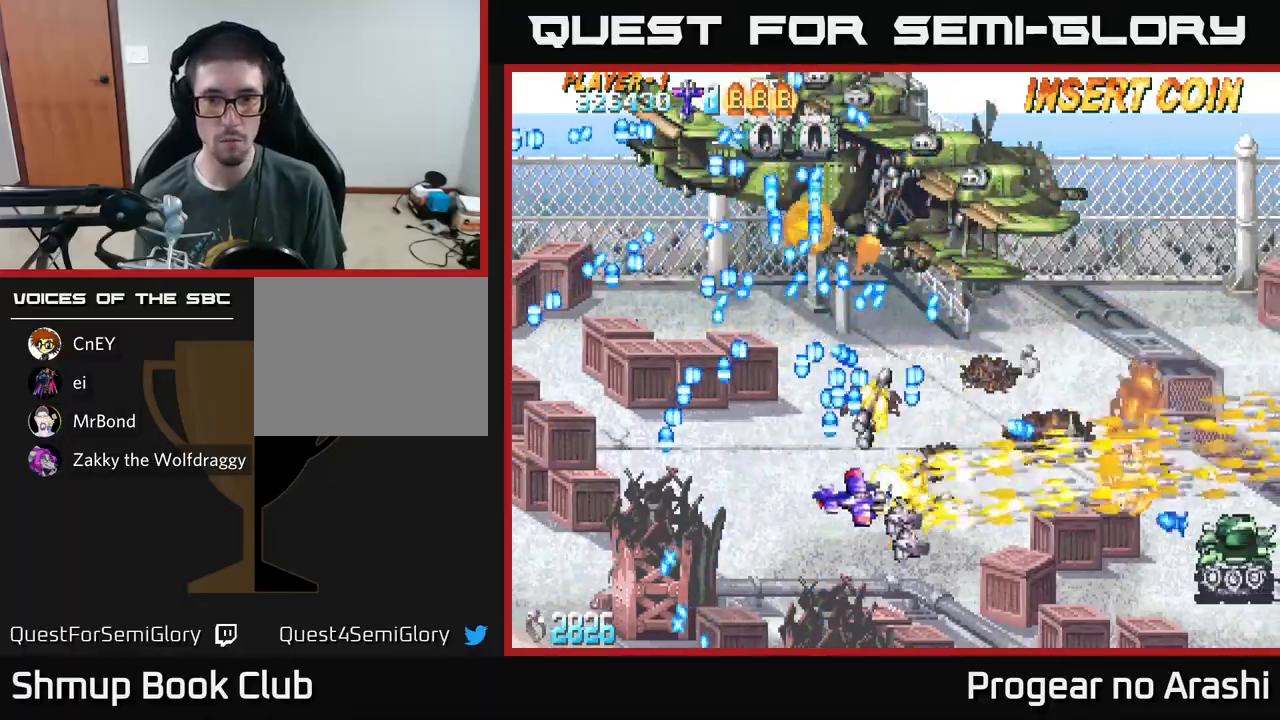
{"buttons": ["A", "DPAD_UP"], "left_stick": "center", "events": [[200, "DPAD_DOWN", "up"], [283, "A", "down"], [317, "X", "up"], [367, "DPAD_UP", "down"], [433, "DPAD_RIGHT", "up"]]}
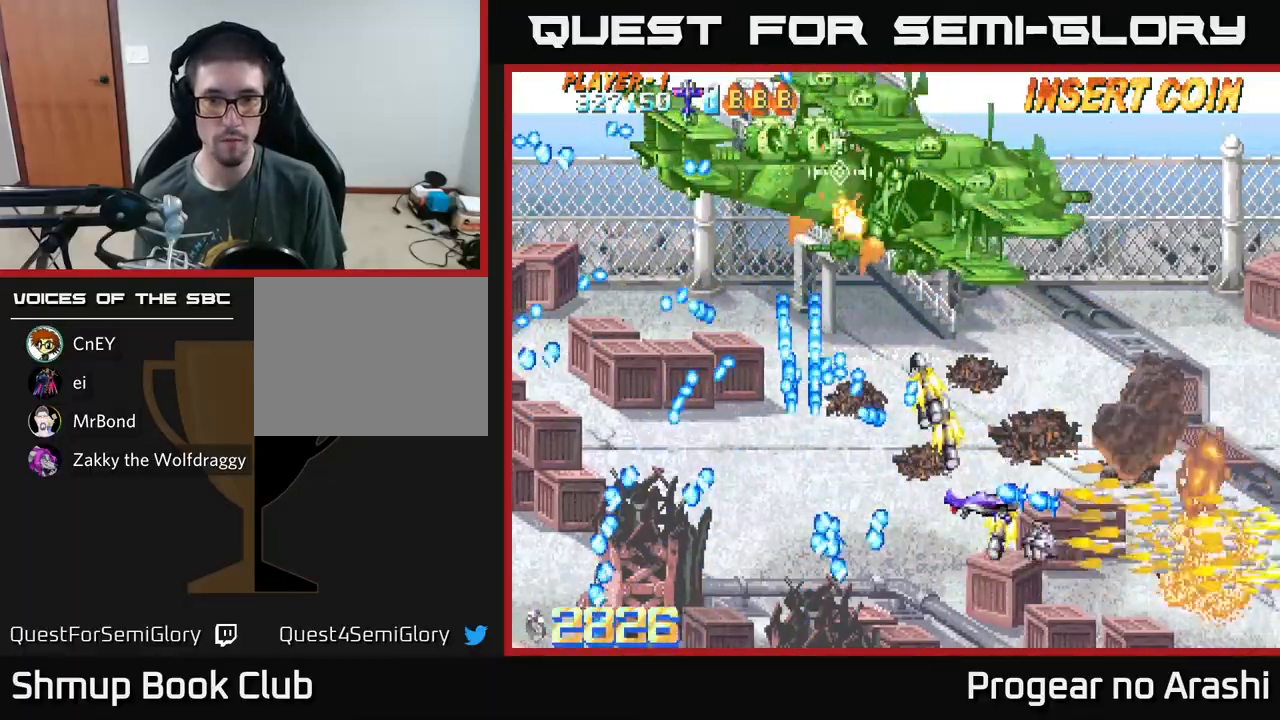
{"buttons": ["A", "DPAD_LEFT"], "left_stick": "center", "events": [[300, "DPAD_LEFT", "down"], [417, "DPAD_UP", "up"]]}
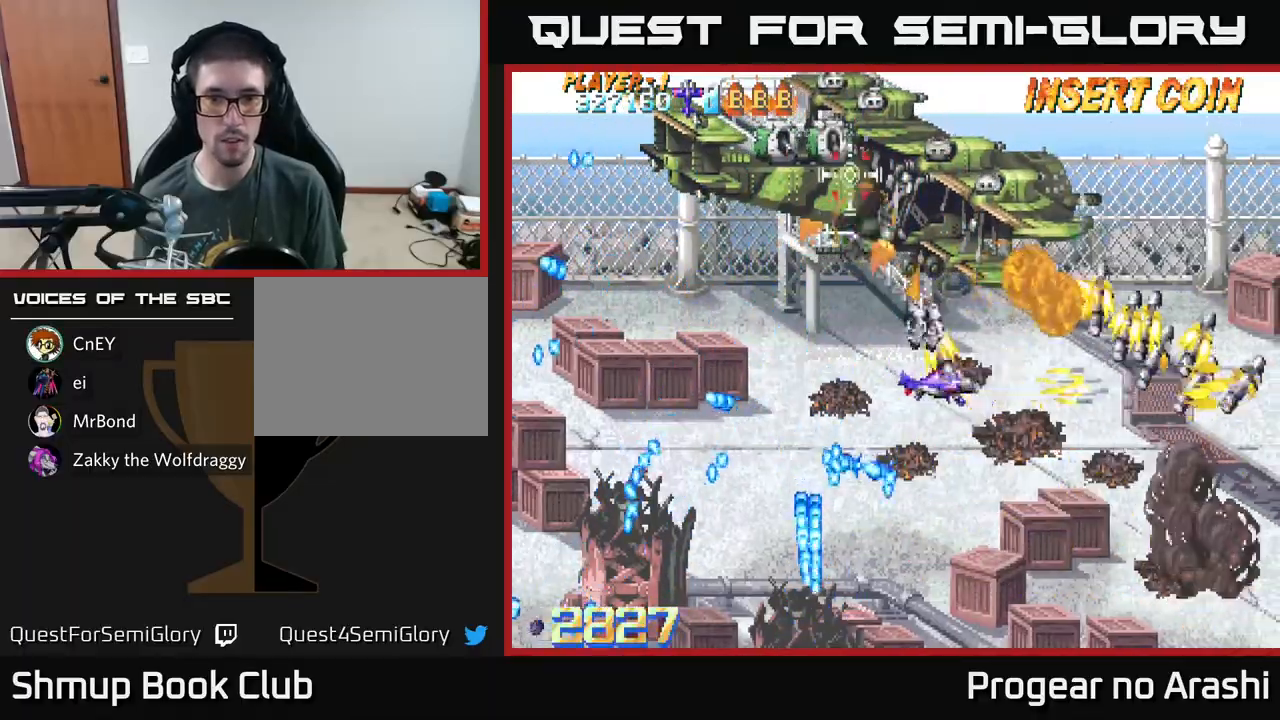
{"buttons": ["A", "DPAD_LEFT"], "left_stick": "center", "events": []}
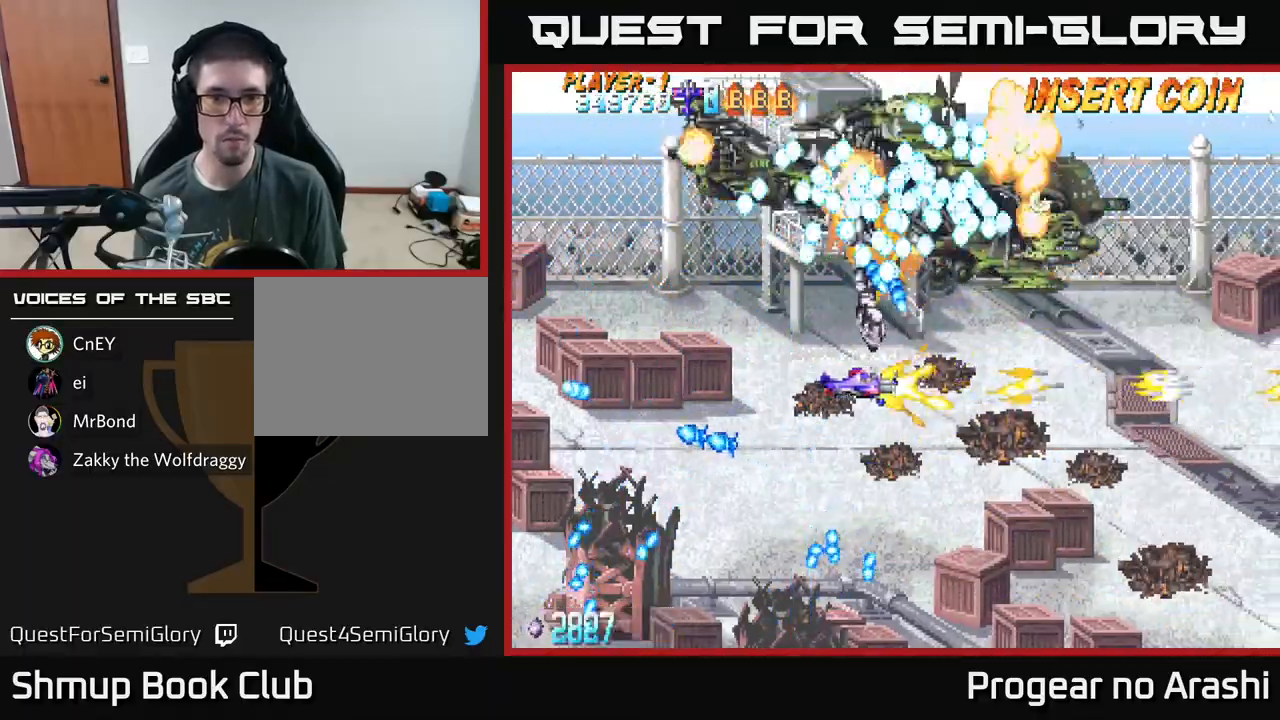
{"buttons": ["A", "X", "DPAD_LEFT"], "left_stick": "center", "events": [[467, "X", "down"]]}
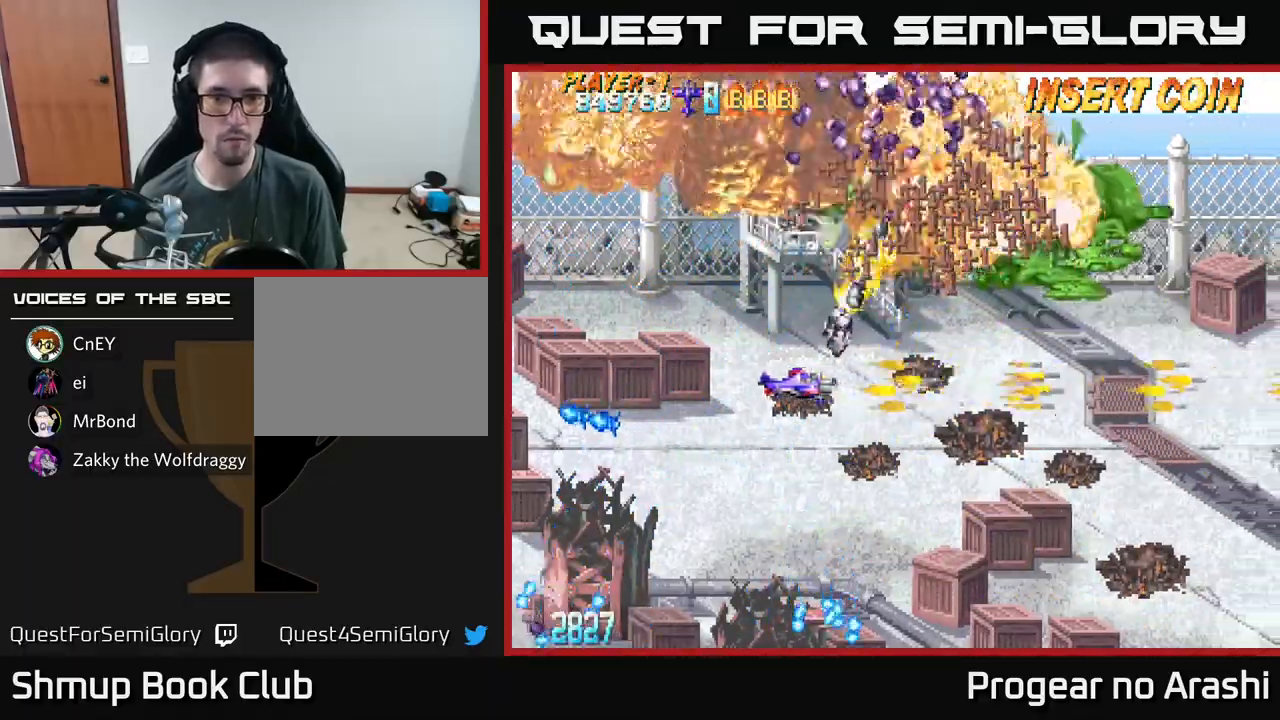
{"buttons": ["X", "DPAD_UP"], "left_stick": "center", "events": [[17, "A", "up"], [17, "DPAD_UP", "down"], [333, "DPAD_LEFT", "up"]]}
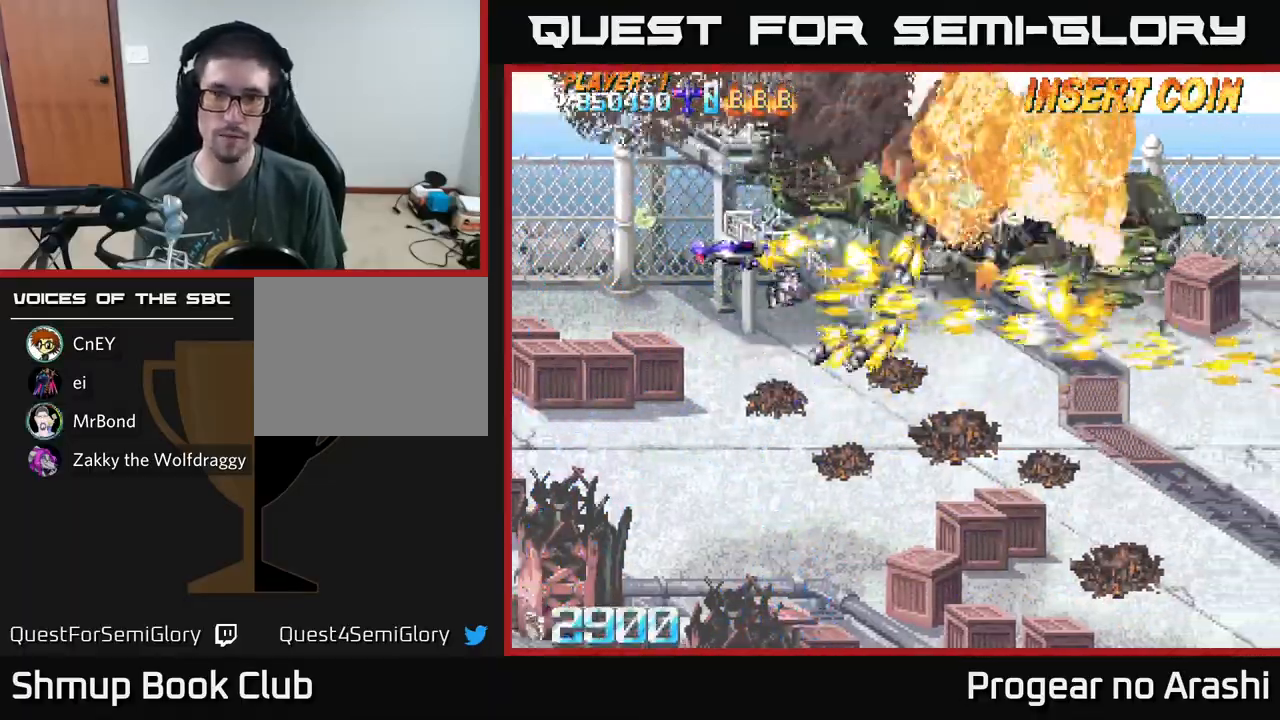
{"buttons": ["X"], "left_stick": "center", "events": [[133, "DPAD_UP", "up"], [267, "DPAD_LEFT", "down"], [433, "DPAD_LEFT", "up"]]}
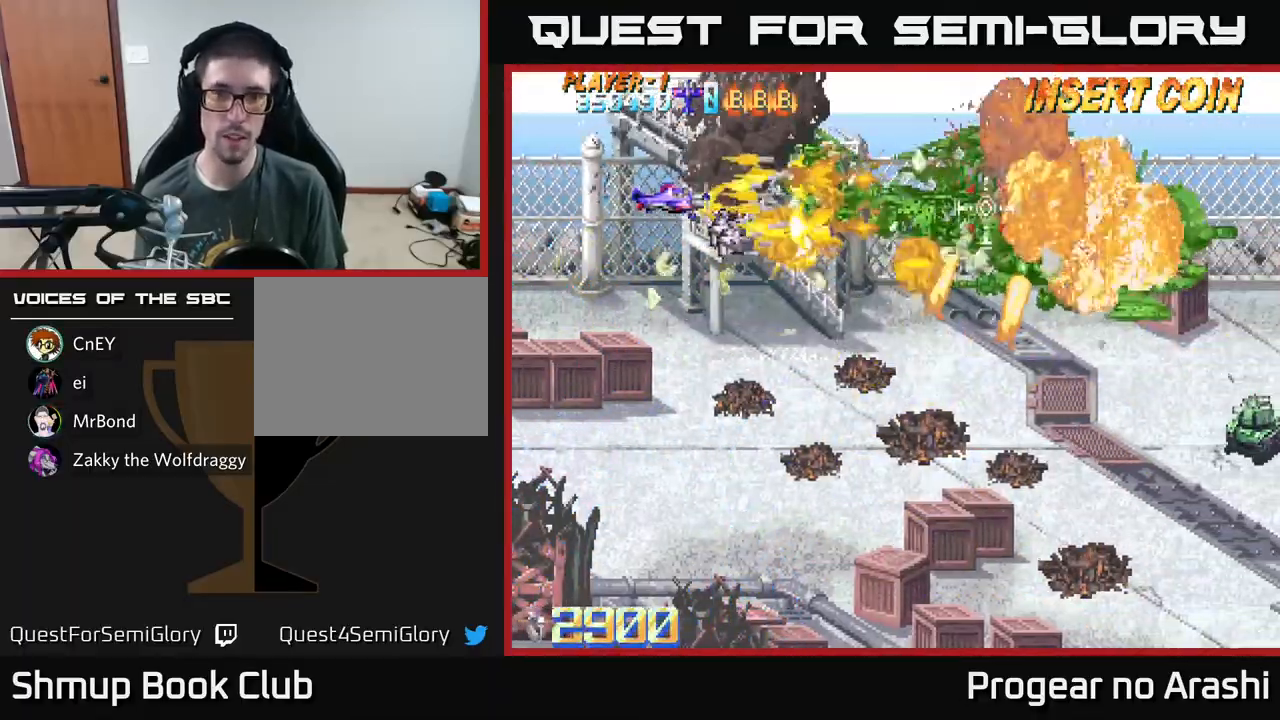
{"buttons": ["X"], "left_stick": "center", "events": [[300, "DPAD_DOWN", "down"], [383, "DPAD_DOWN", "up"]]}
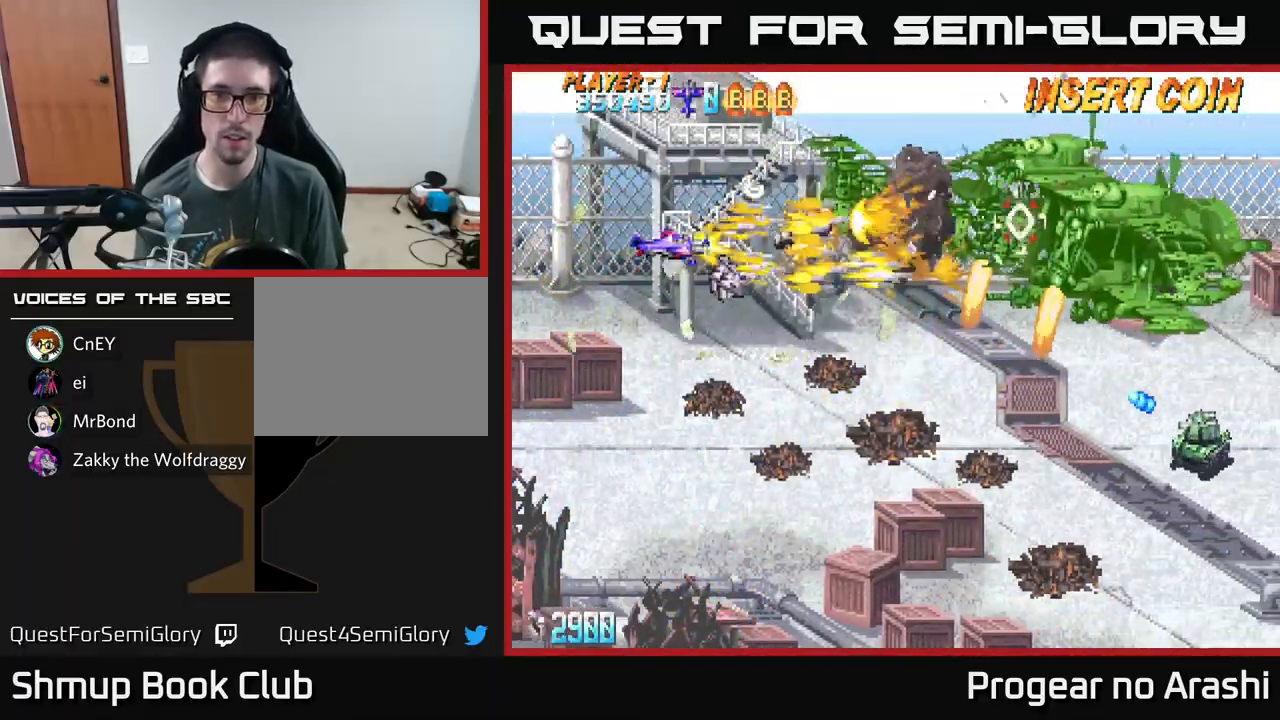
{"buttons": ["X", "DPAD_DOWN"], "left_stick": "center", "events": [[33, "DPAD_DOWN", "down"], [267, "DPAD_RIGHT", "down"], [350, "DPAD_RIGHT", "up"]]}
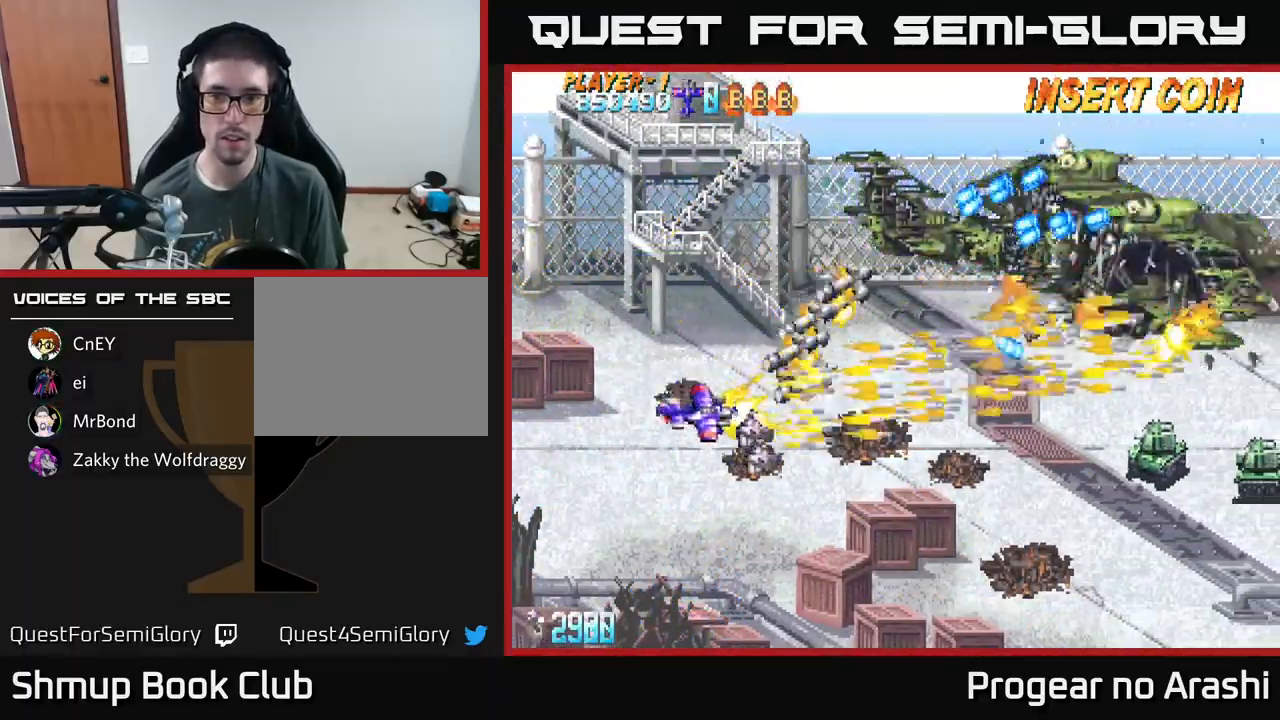
{"buttons": ["X", "DPAD_DOWN", "DPAD_RIGHT"], "left_stick": "center", "events": [[100, "DPAD_RIGHT", "down"]]}
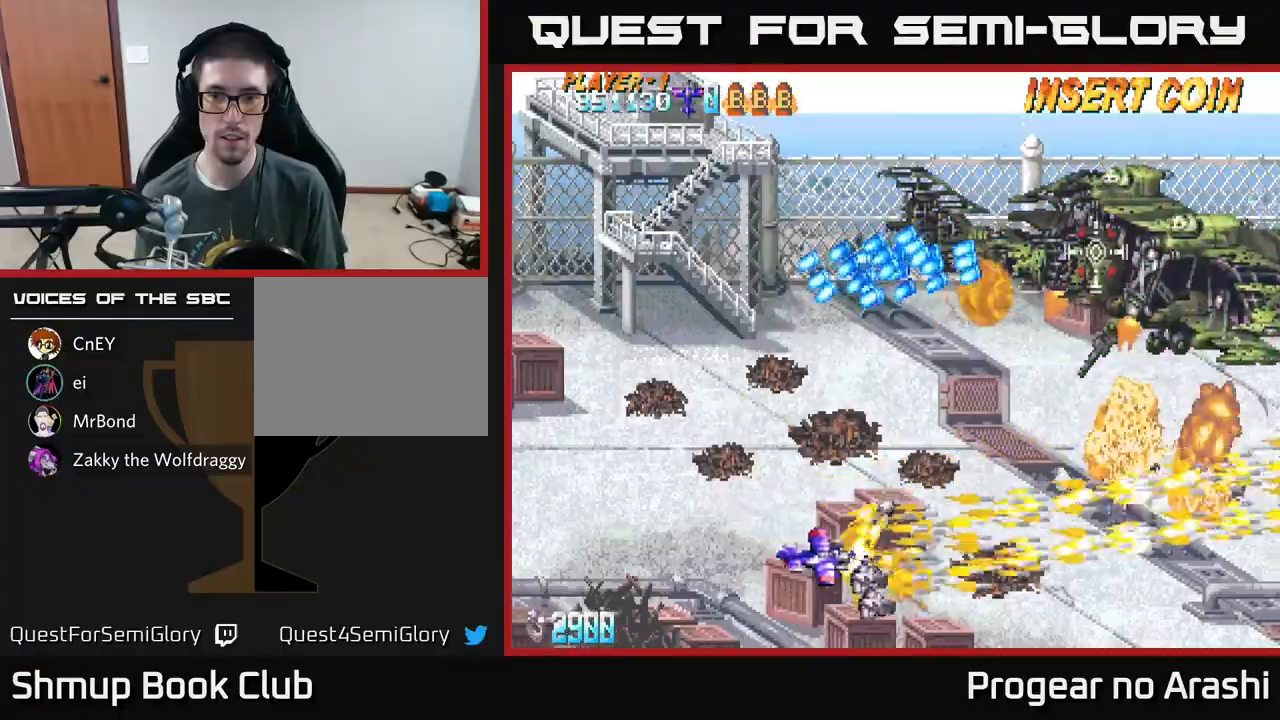
{"buttons": ["A", "DPAD_UP"], "left_stick": "center", "events": [[33, "DPAD_DOWN", "up"], [33, "DPAD_RIGHT", "up"], [83, "DPAD_UP", "down"], [417, "A", "down"], [467, "X", "up"]]}
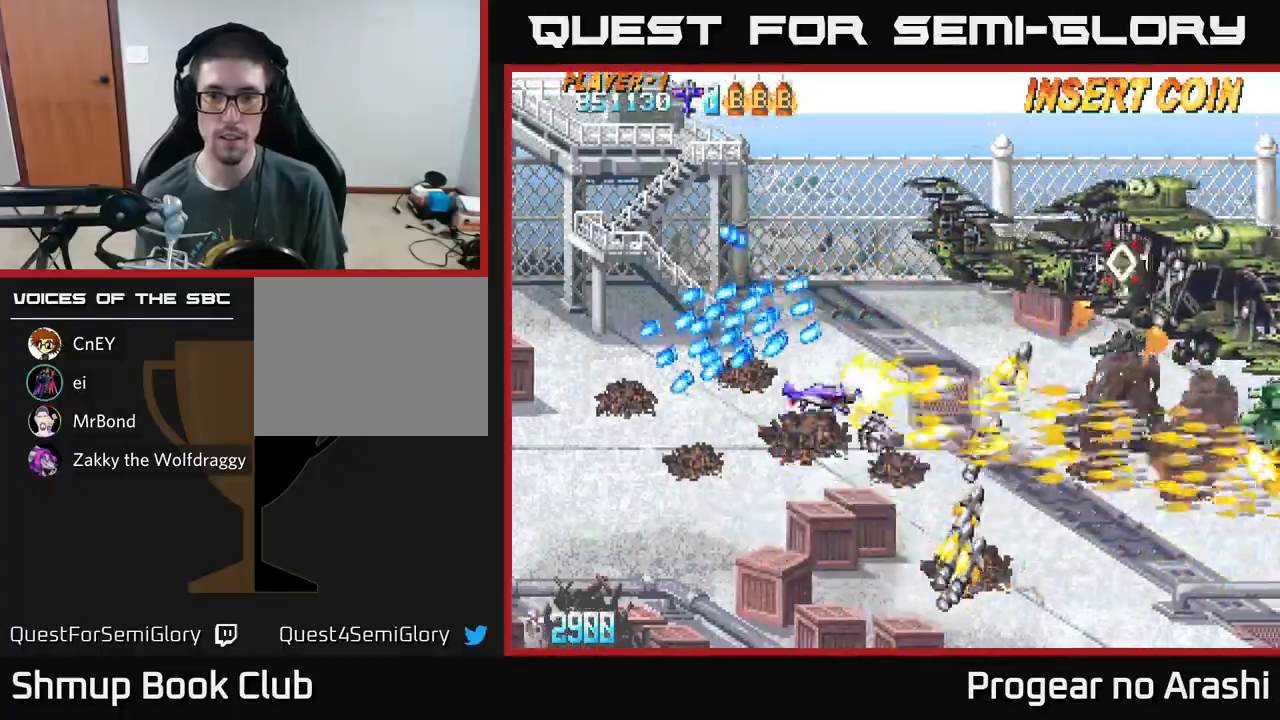
{"buttons": ["A", "DPAD_LEFT"], "left_stick": "center", "events": [[117, "DPAD_LEFT", "down"], [333, "DPAD_UP", "up"]]}
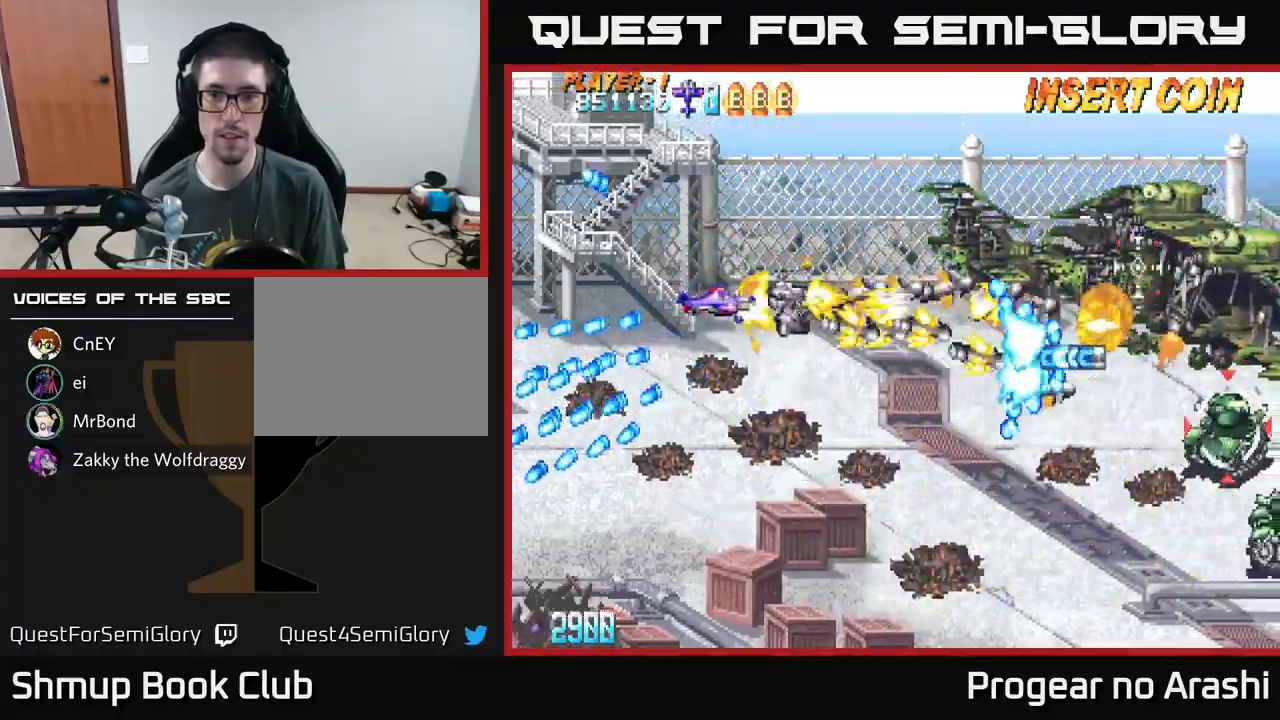
{"buttons": ["A", "DPAD_UP", "DPAD_LEFT"], "left_stick": "center", "events": [[467, "DPAD_UP", "down"]]}
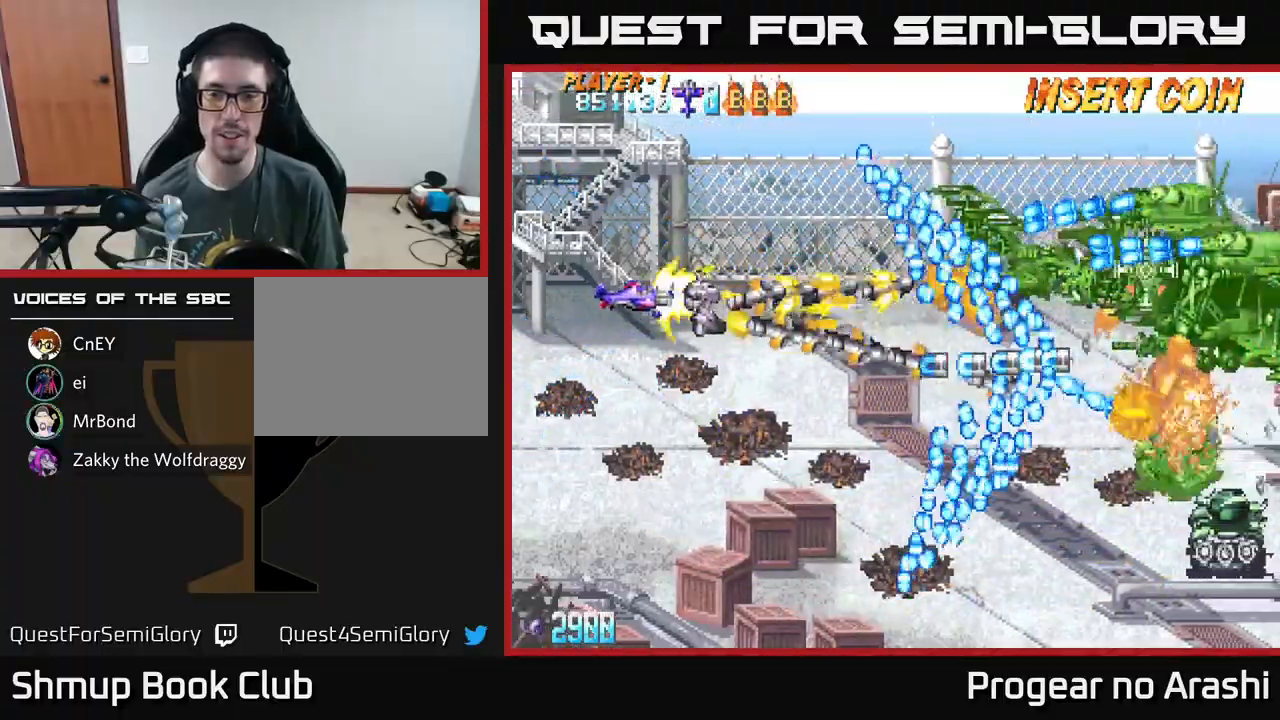
{"buttons": ["A", "DPAD_LEFT"], "left_stick": "center", "events": [[250, "DPAD_UP", "up"]]}
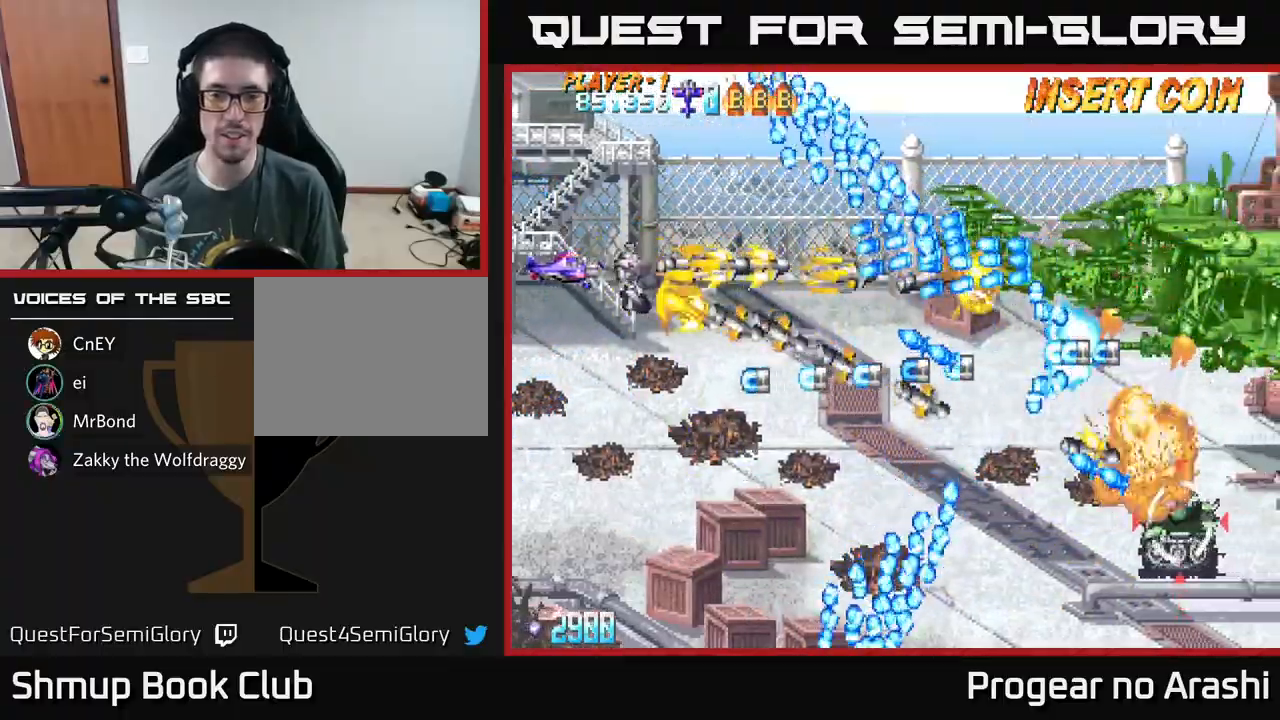
{"buttons": ["X", "DPAD_UP"], "left_stick": "center", "events": [[167, "DPAD_LEFT", "up"], [383, "DPAD_UP", "down"], [433, "X", "down"], [483, "A", "up"]]}
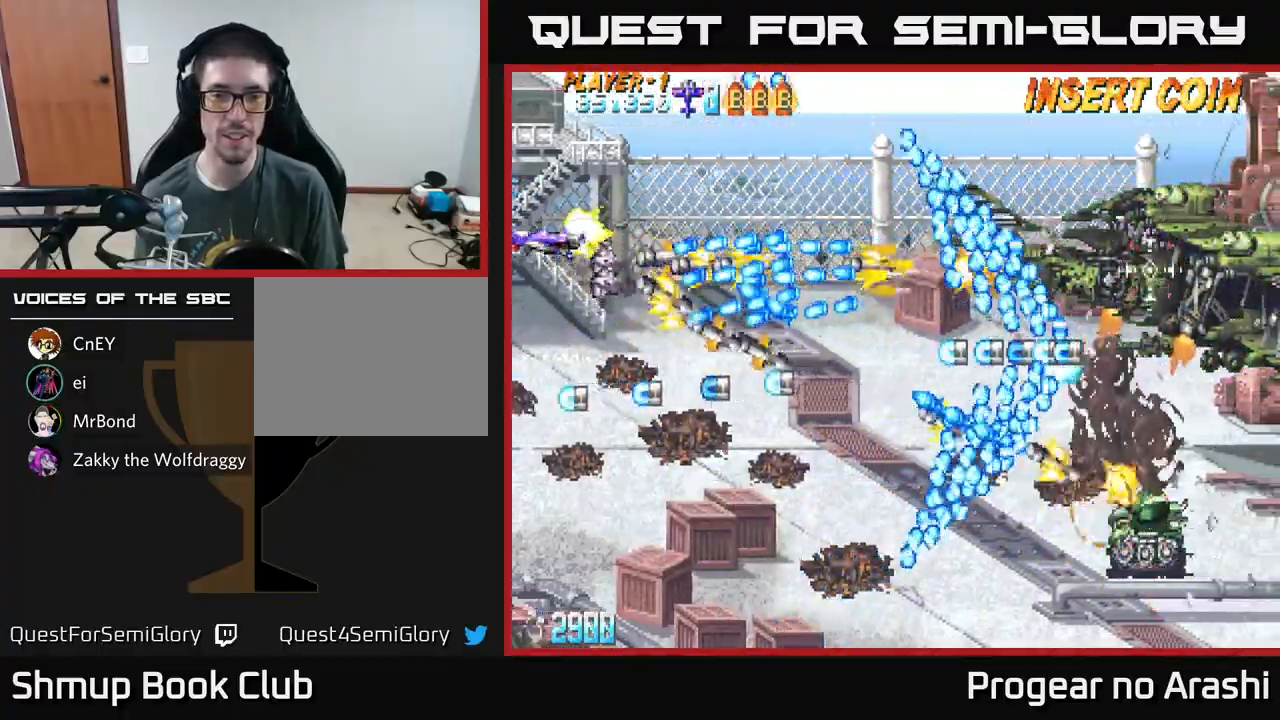
{"buttons": ["X"], "left_stick": "center", "events": [[167, "DPAD_RIGHT", "down"], [283, "DPAD_UP", "up"], [367, "DPAD_RIGHT", "up"]]}
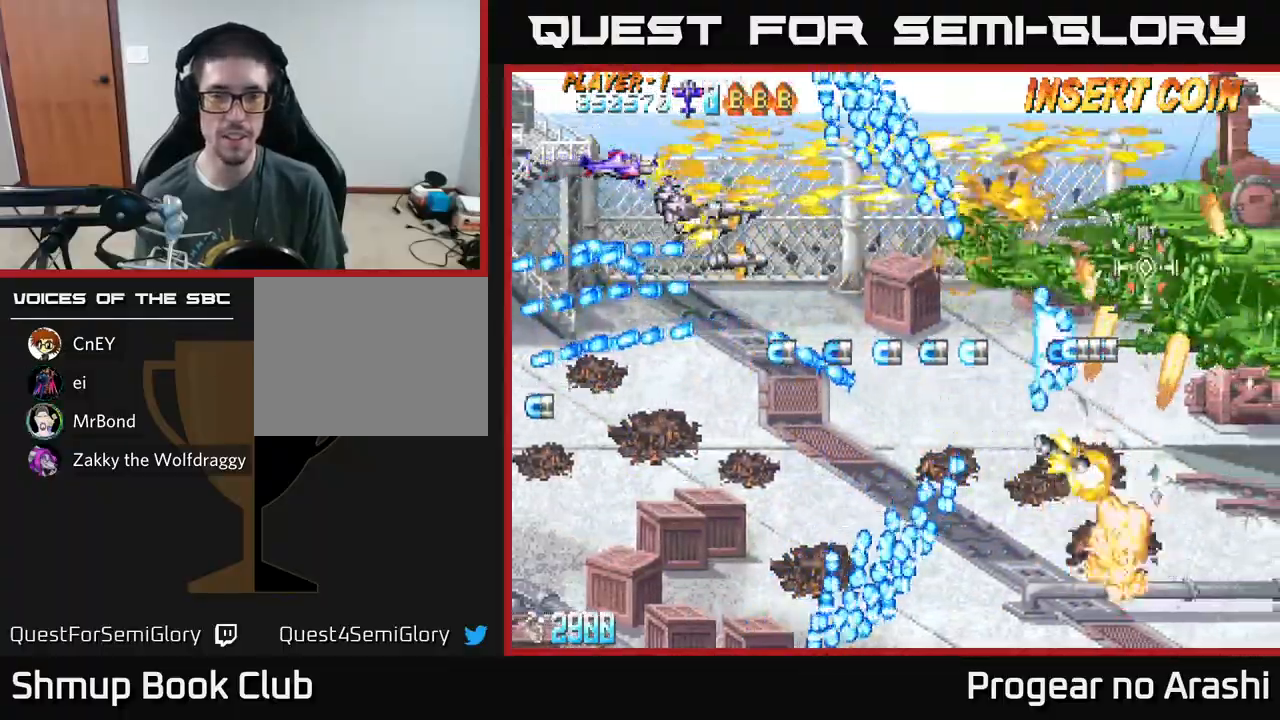
{"buttons": ["X"], "left_stick": "center", "events": [[133, "DPAD_RIGHT", "down"], [250, "DPAD_DOWN", "down"], [350, "DPAD_DOWN", "up"], [450, "DPAD_RIGHT", "up"]]}
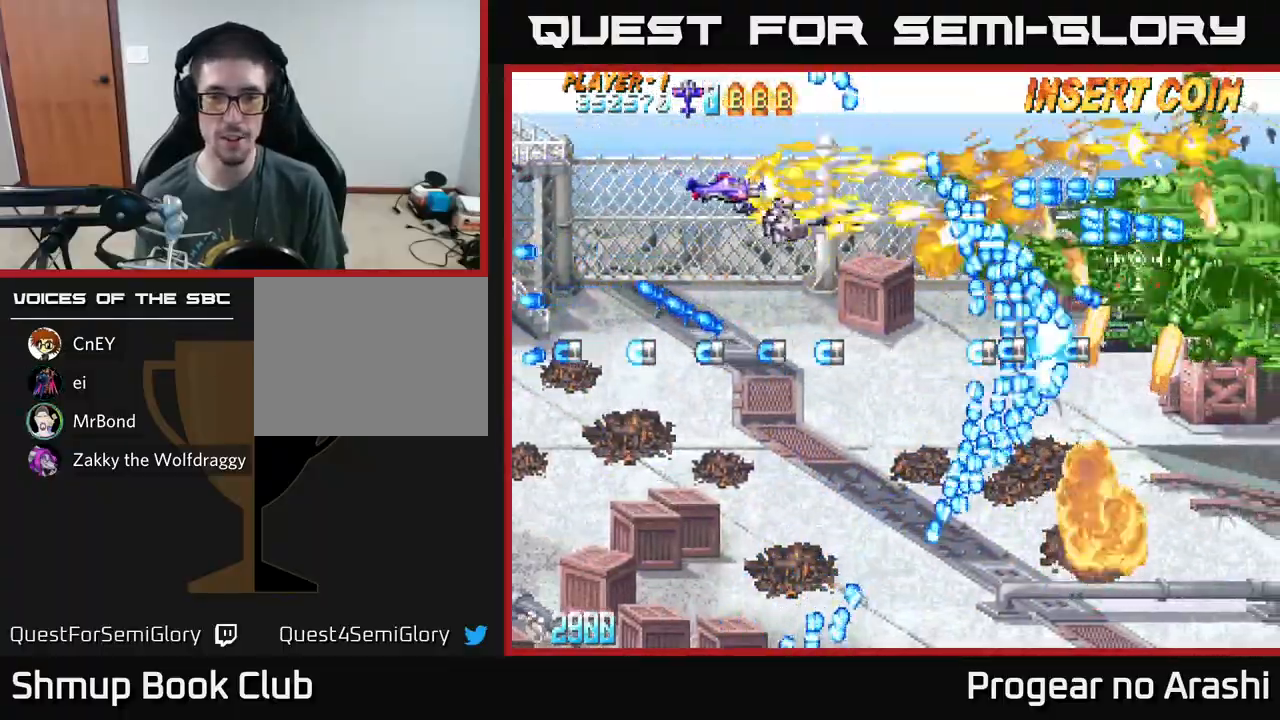
{"buttons": ["A"], "left_stick": "center", "events": [[117, "DPAD_DOWN", "down"], [250, "DPAD_DOWN", "up"], [300, "DPAD_LEFT", "down"], [417, "A", "down"], [450, "X", "up"], [483, "DPAD_LEFT", "up"]]}
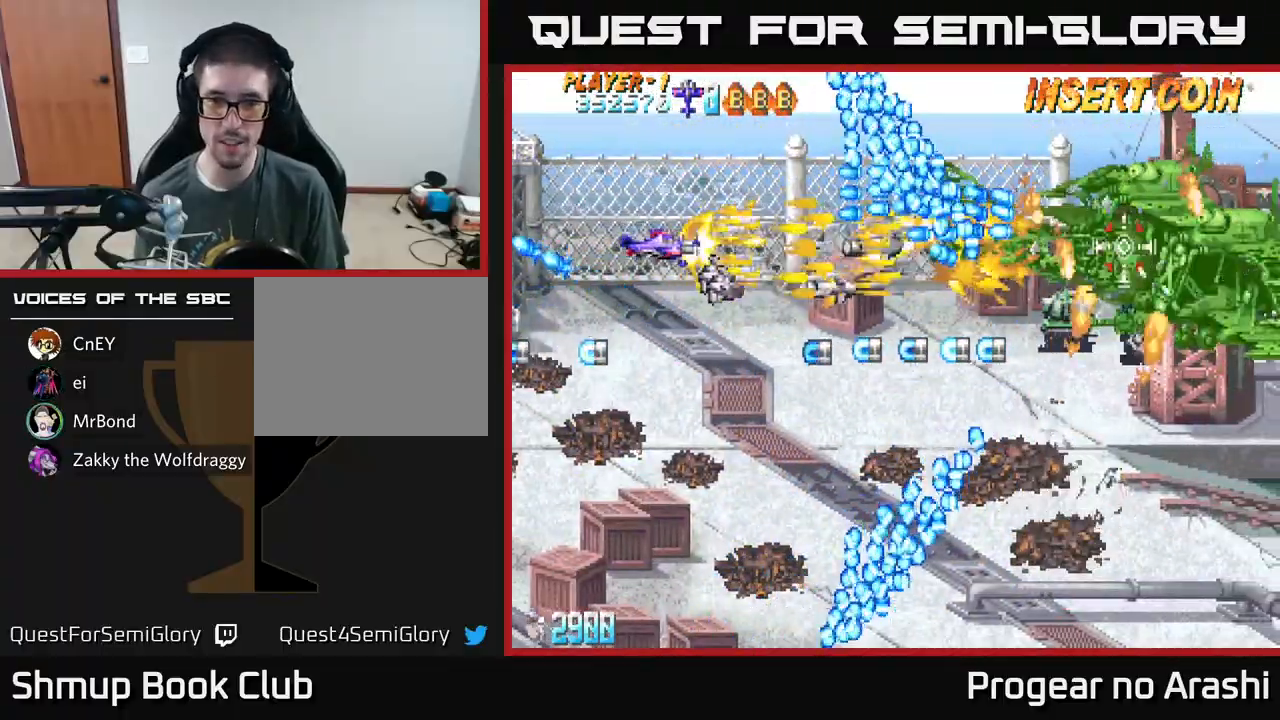
{"buttons": ["X"], "left_stick": "center", "events": [[167, "DPAD_DOWN", "down"], [233, "DPAD_RIGHT", "down"], [267, "DPAD_DOWN", "up"], [333, "X", "down"], [383, "A", "up"], [383, "DPAD_RIGHT", "up"]]}
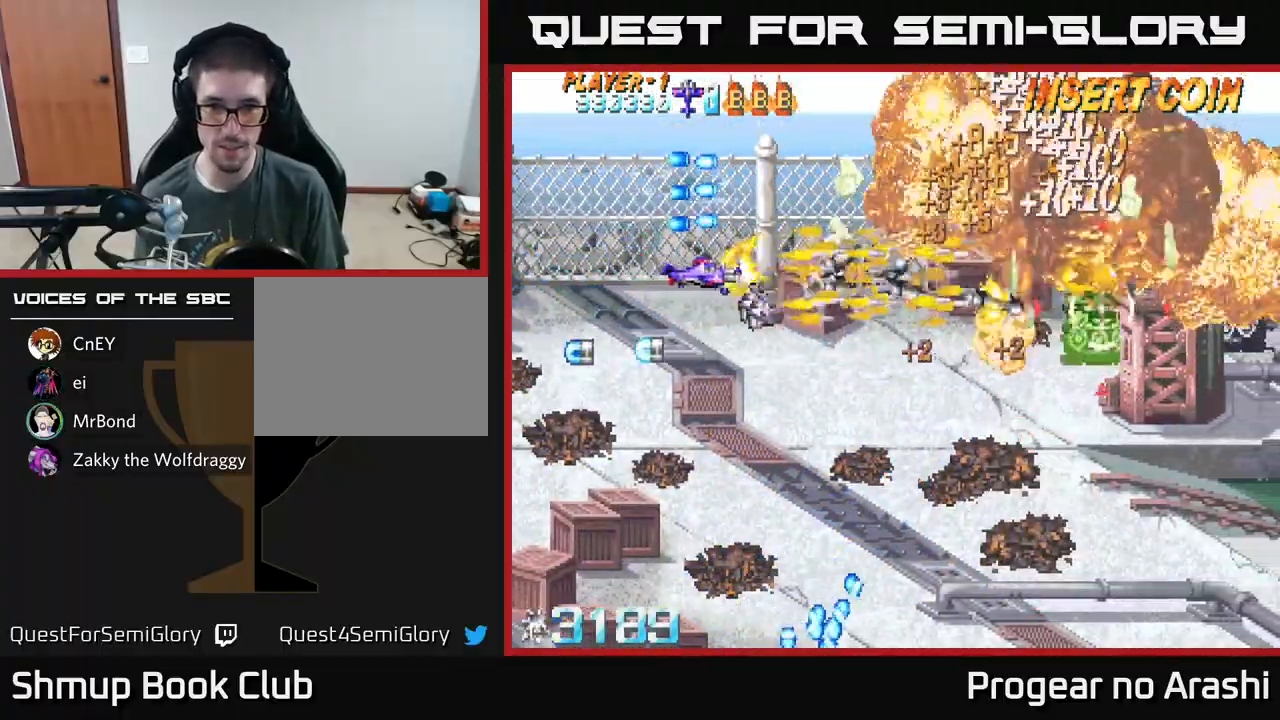
{"buttons": ["A", "X", "DPAD_LEFT"], "left_stick": "center", "events": [[200, "DPAD_DOWN", "down"], [200, "DPAD_RIGHT", "down"], [367, "DPAD_RIGHT", "up"], [417, "DPAD_DOWN", "up"], [433, "DPAD_LEFT", "down"], [500, "A", "down"]]}
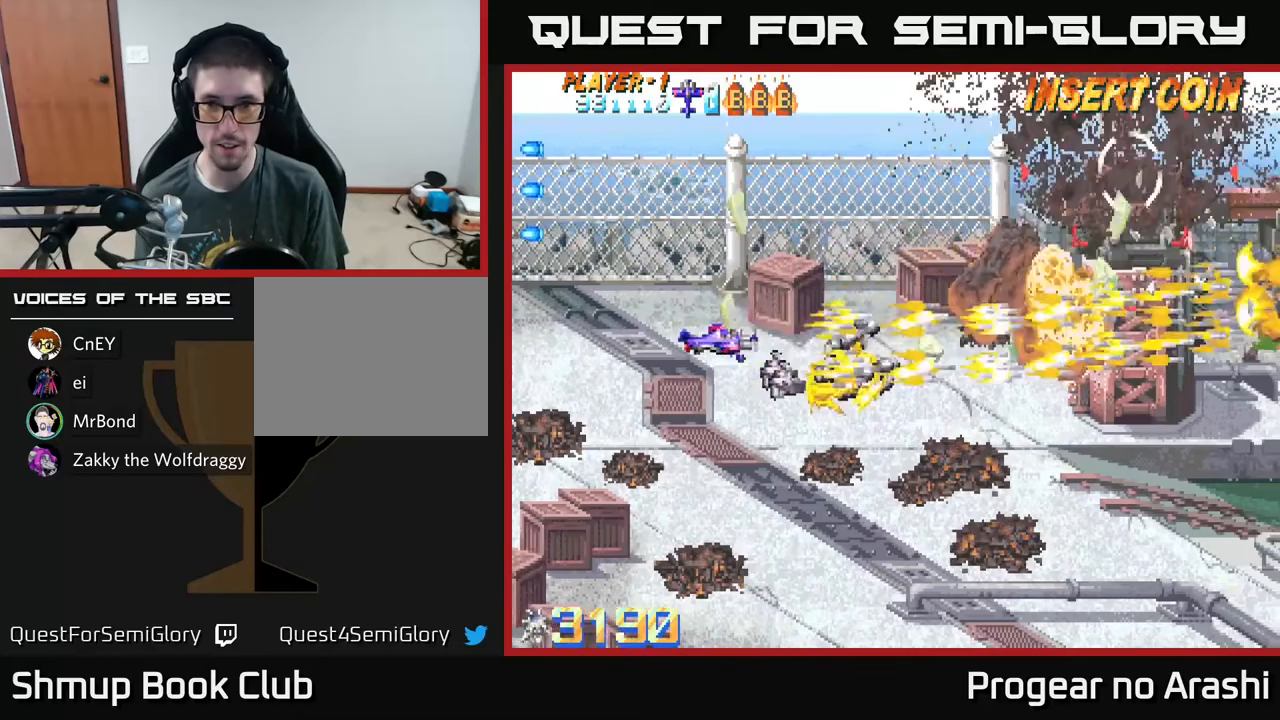
{"buttons": ["A", "DPAD_UP"], "left_stick": "center", "events": [[33, "DPAD_UP", "down"], [50, "X", "up"], [100, "DPAD_LEFT", "up"]]}
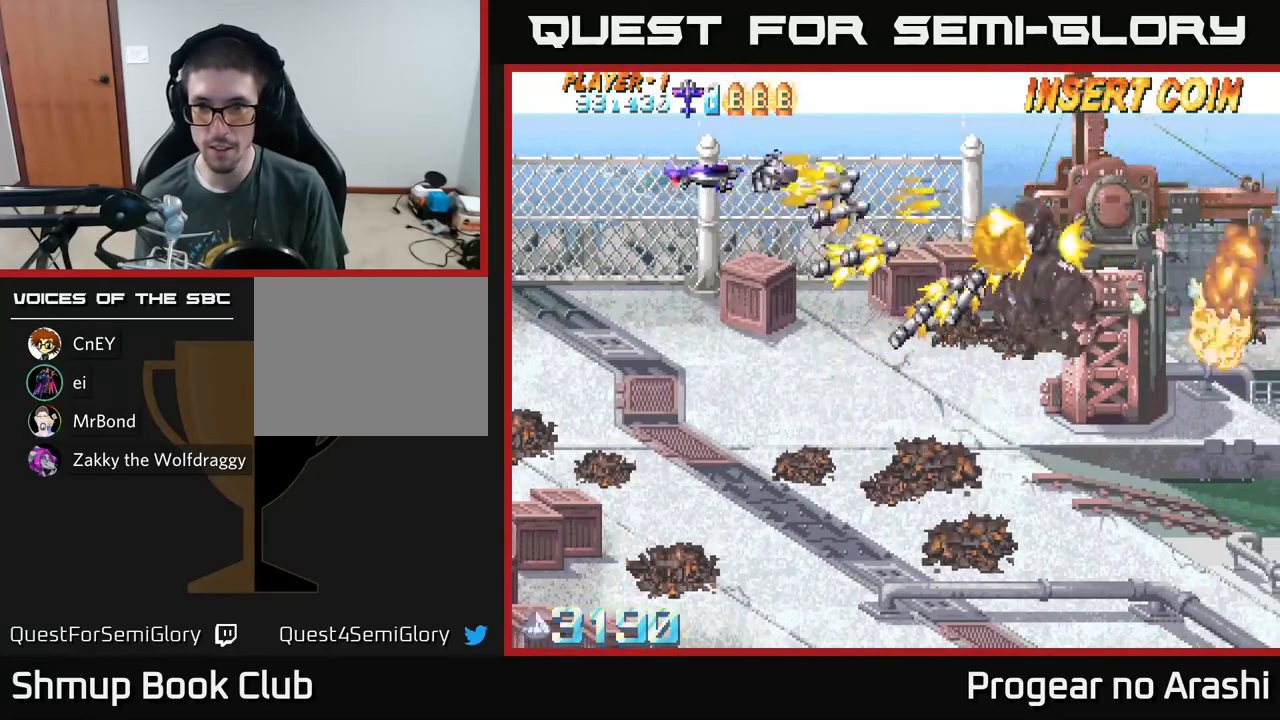
{"buttons": ["DPAD_DOWN", "DPAD_RIGHT"], "left_stick": "center", "events": [[100, "DPAD_UP", "up"], [133, "DPAD_DOWN", "down"], [183, "A", "up"], [250, "DPAD_RIGHT", "down"]]}
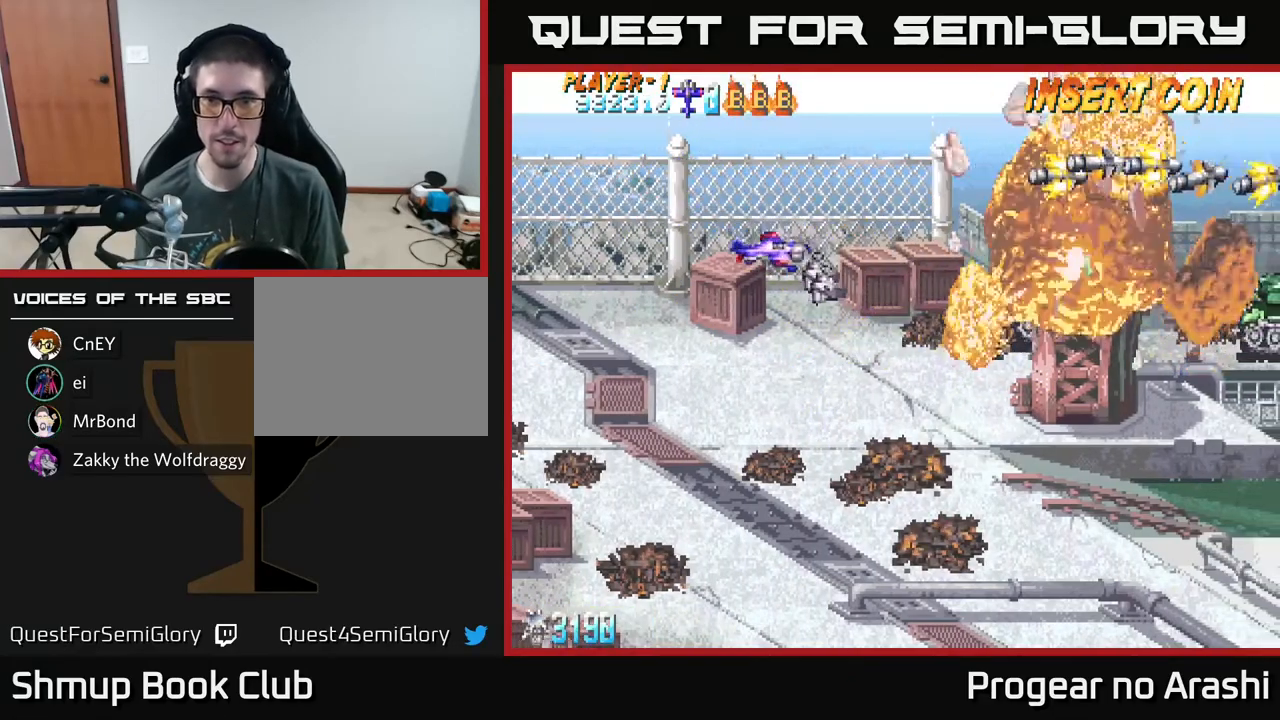
{"buttons": ["X", "DPAD_LEFT"], "left_stick": "center", "events": [[133, "DPAD_DOWN", "up"], [317, "X", "down"], [383, "DPAD_RIGHT", "up"], [417, "DPAD_LEFT", "down"]]}
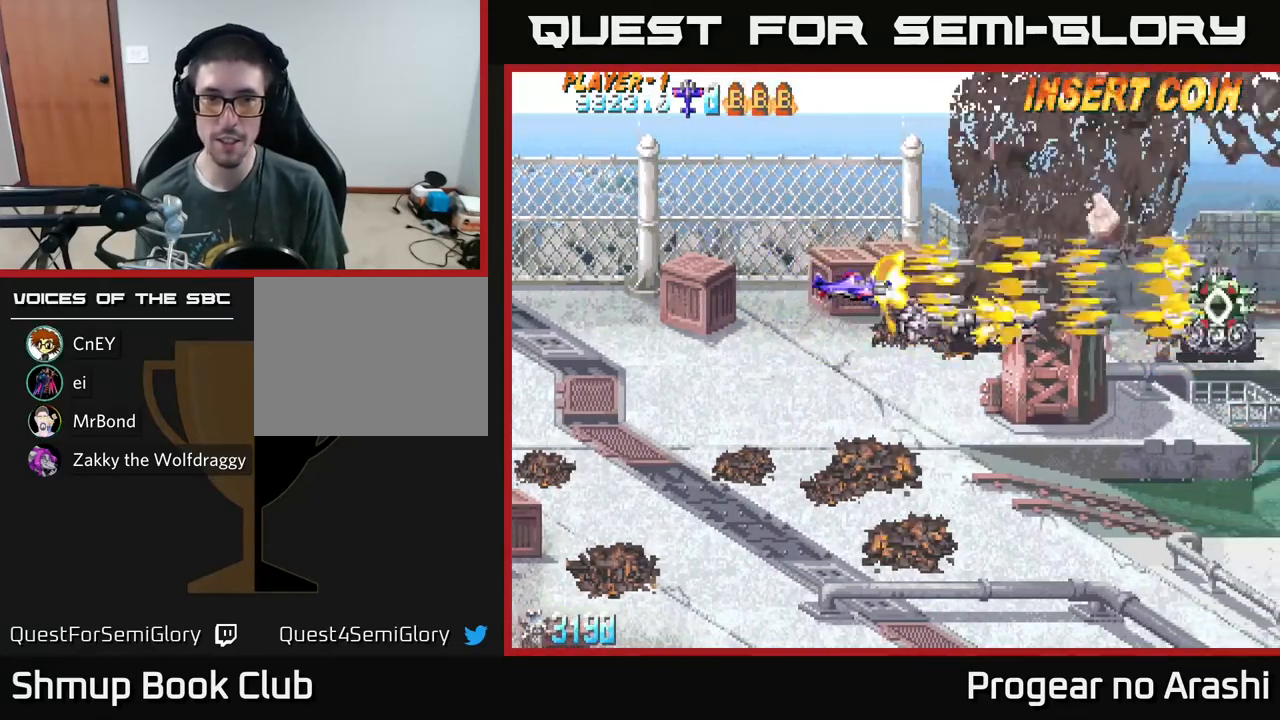
{"buttons": [], "left_stick": "center", "events": [[67, "DPAD_DOWN", "down"], [100, "DPAD_LEFT", "up"], [167, "X", "up"], [400, "DPAD_DOWN", "up"]]}
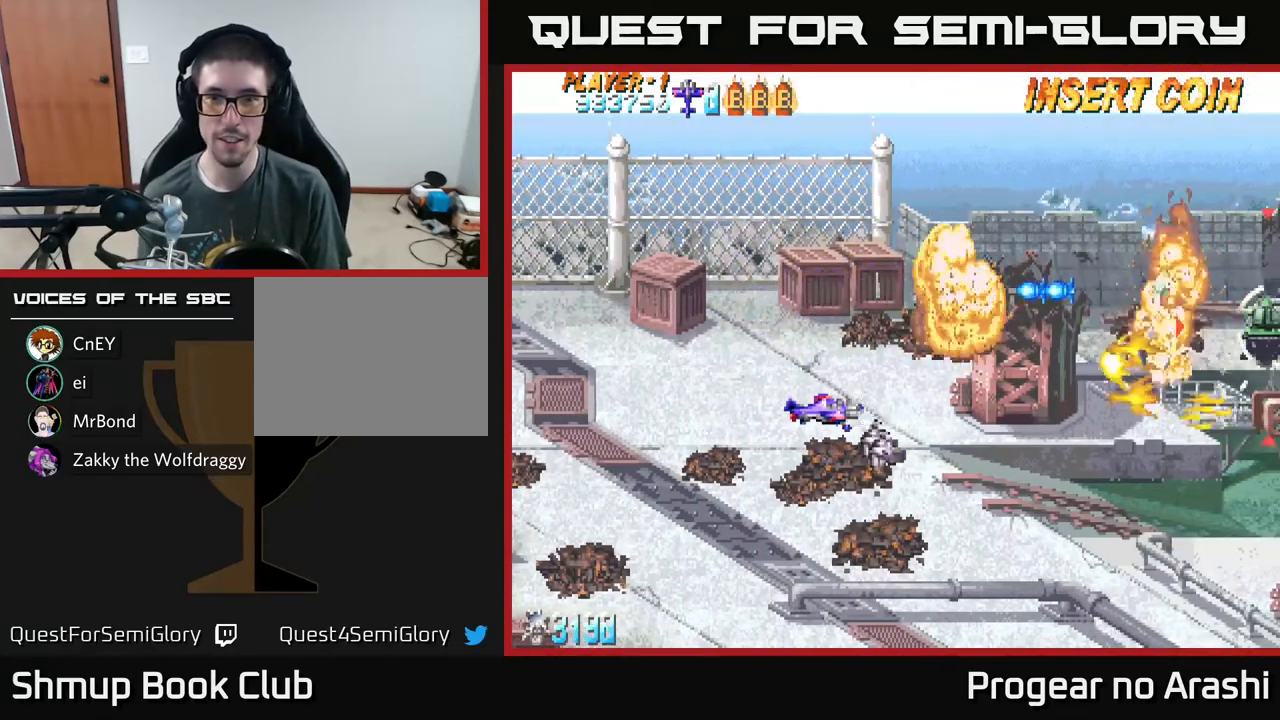
{"buttons": [], "left_stick": "center", "events": []}